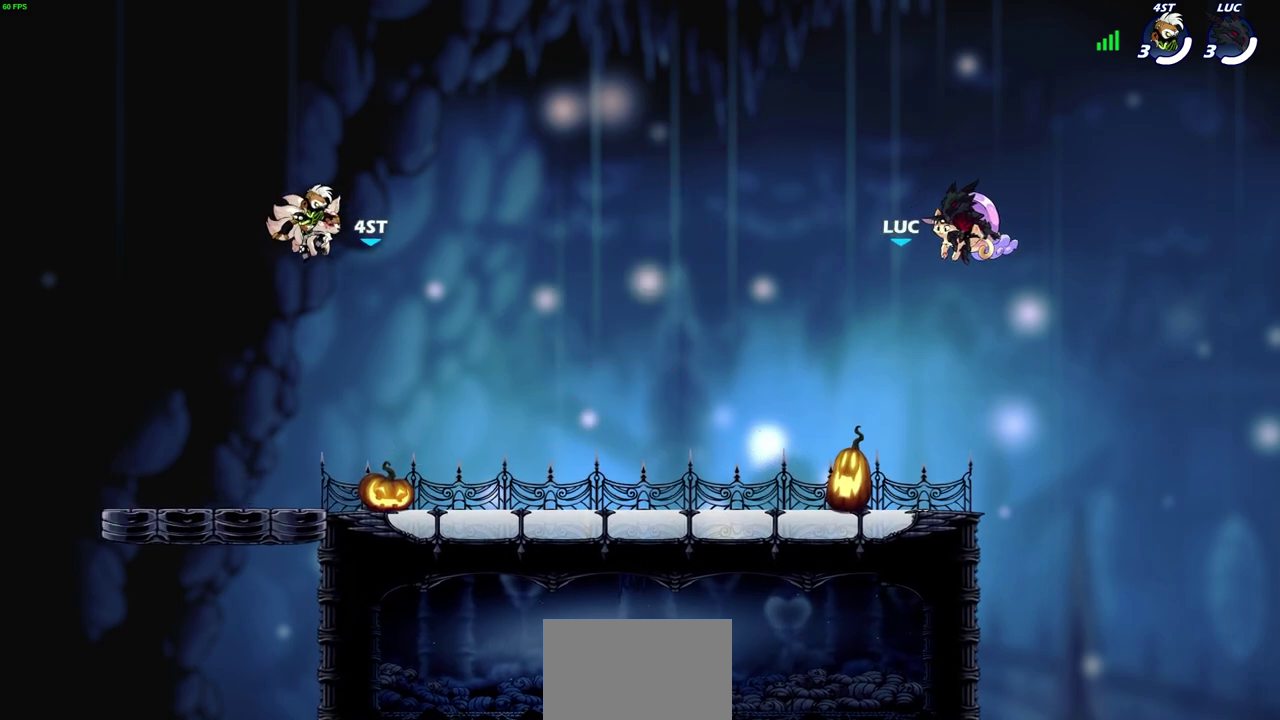
Gameplay with a controller (PlayStation layout); each line is a JSON object with the inputs held at the frame after it (dt_ms = milliseconds from this image to that frame). "events" lists button and stick changes between this image and that frame as [ms after this image, input, new state], when the widget could be followed in between.
{"dt_ms": 500, "buttons": ["SELECT"], "left_stick": "center", "right_stick": "center", "events": [[417, "SELECT", "down"]]}
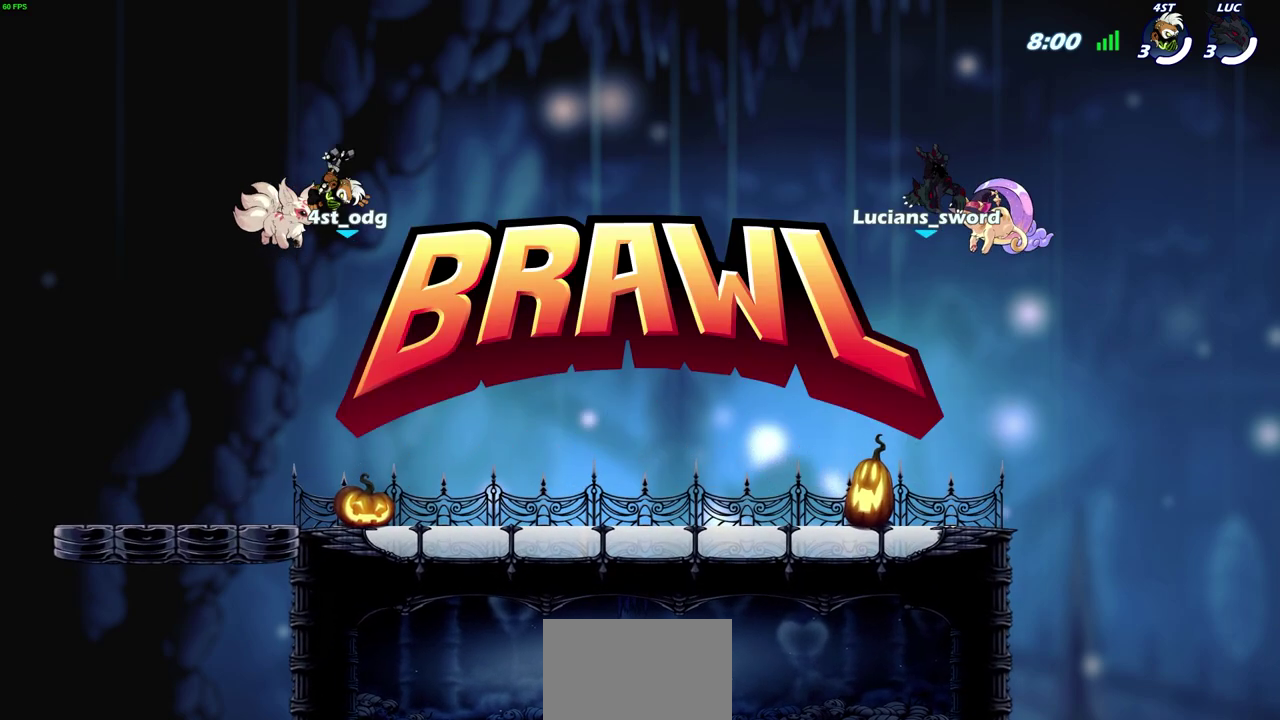
{"dt_ms": 500, "buttons": ["SELECT"], "left_stick": "center", "right_stick": "center", "events": []}
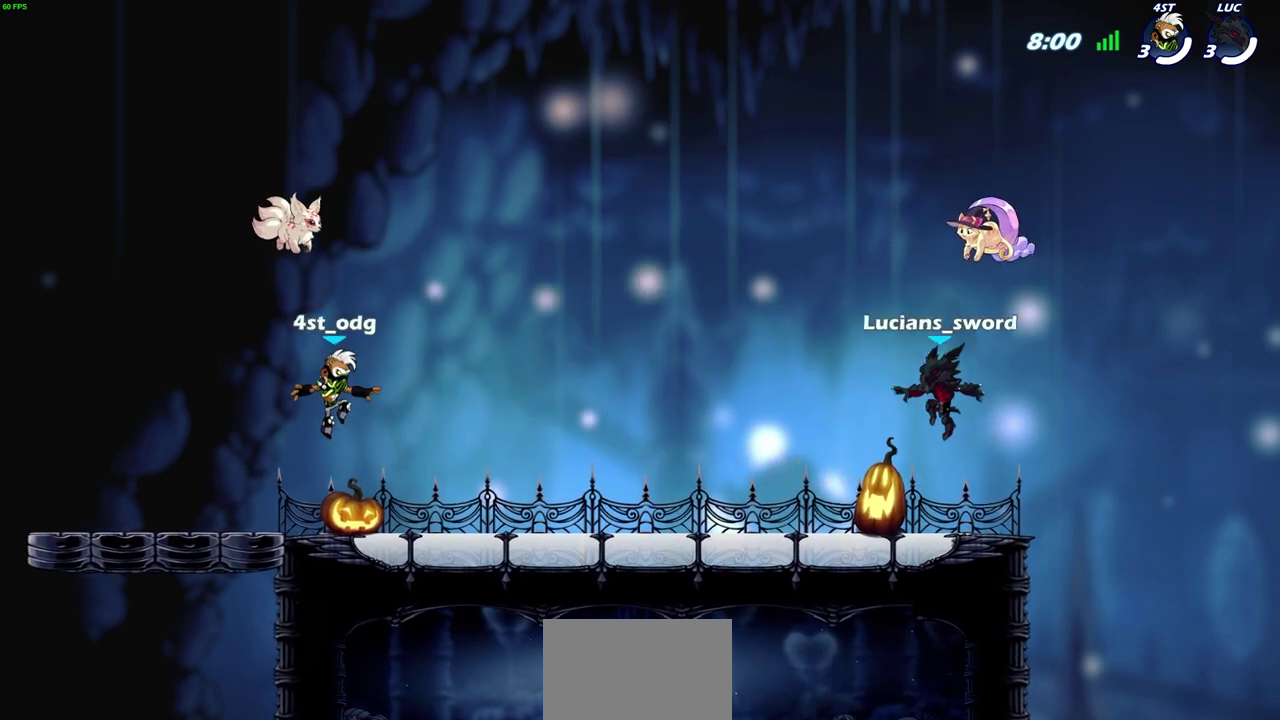
{"dt_ms": 400, "buttons": ["SELECT"], "left_stick": "center", "right_stick": "center", "events": []}
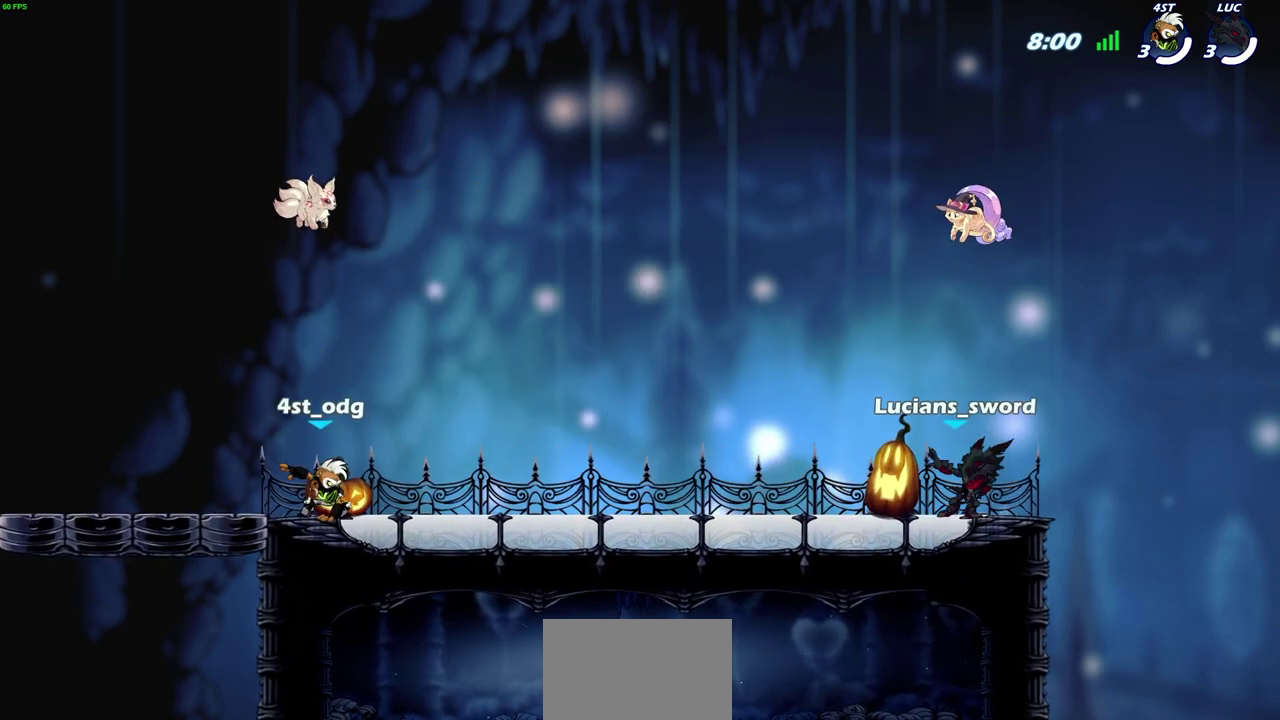
{"dt_ms": 600, "buttons": ["SELECT"], "left_stick": "center", "right_stick": "center", "events": []}
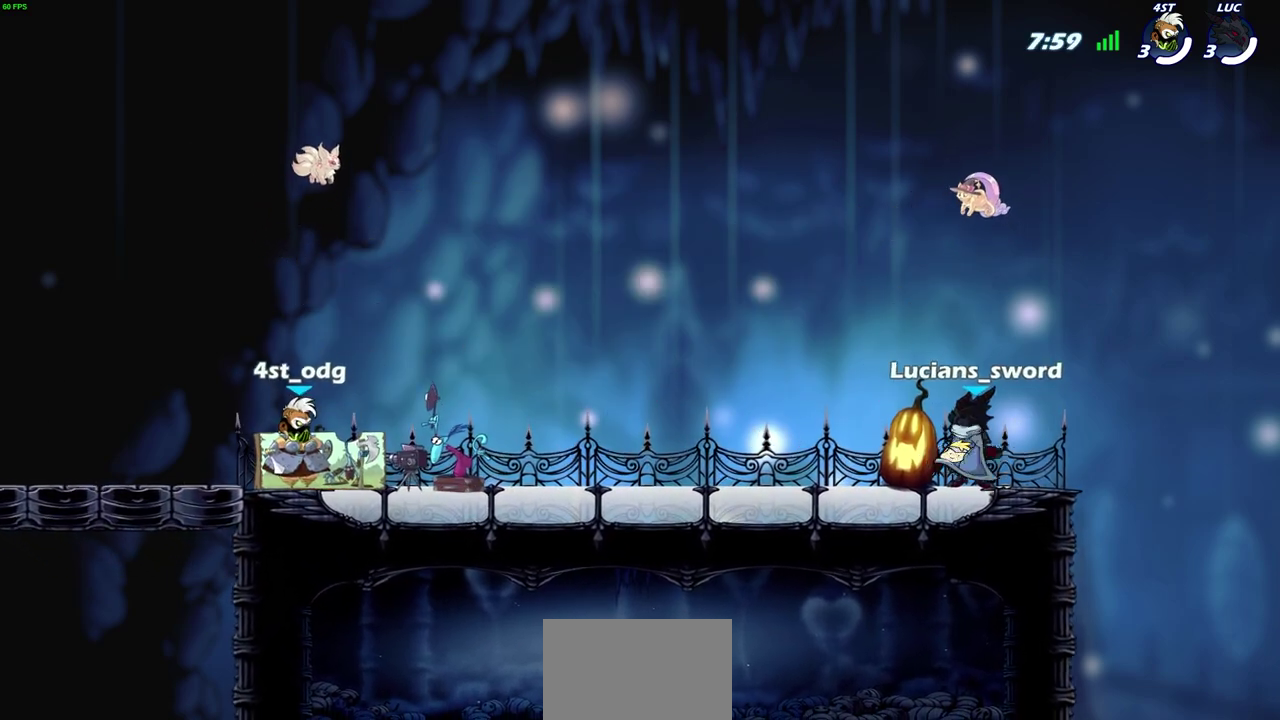
{"dt_ms": 500, "buttons": ["SELECT"], "left_stick": "center", "right_stick": "center", "events": []}
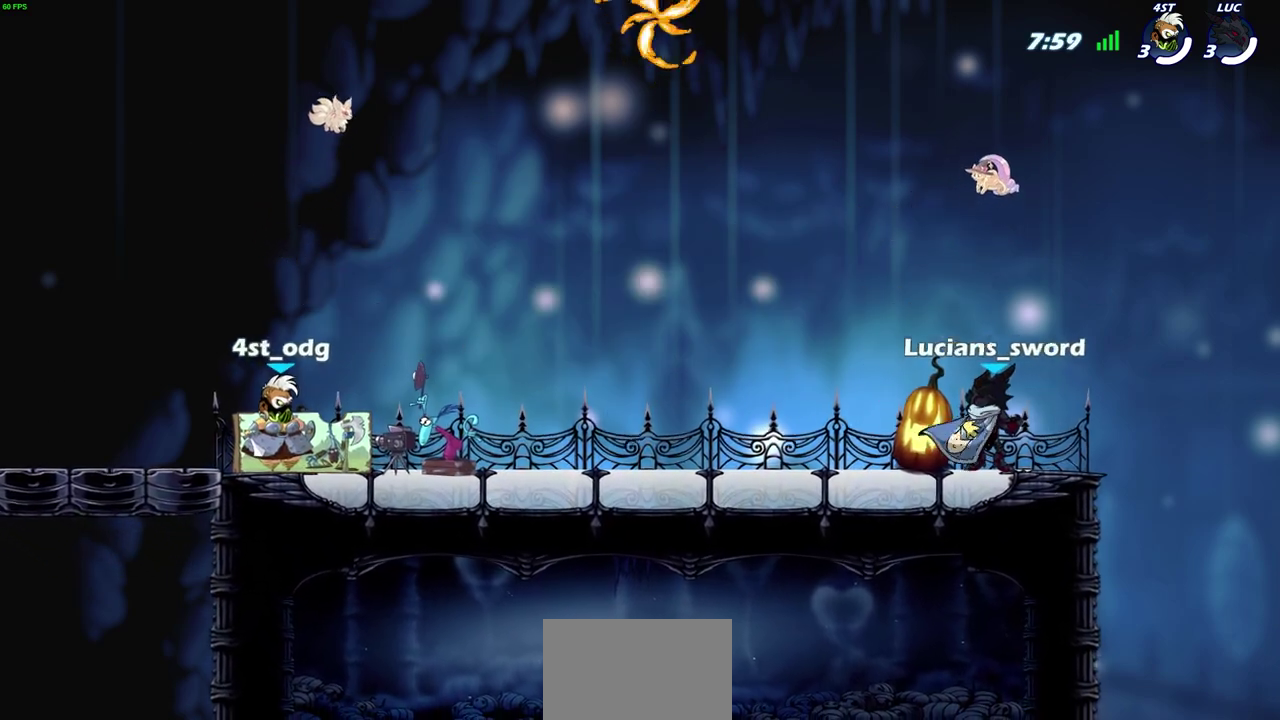
{"dt_ms": 500, "buttons": ["CROSS", "R2"], "left_stick": "up-left", "right_stick": "center", "events": [[17, "SELECT", "up"], [267, "left_stick", "up-left"], [433, "R2", "down"], [500, "CROSS", "down"]]}
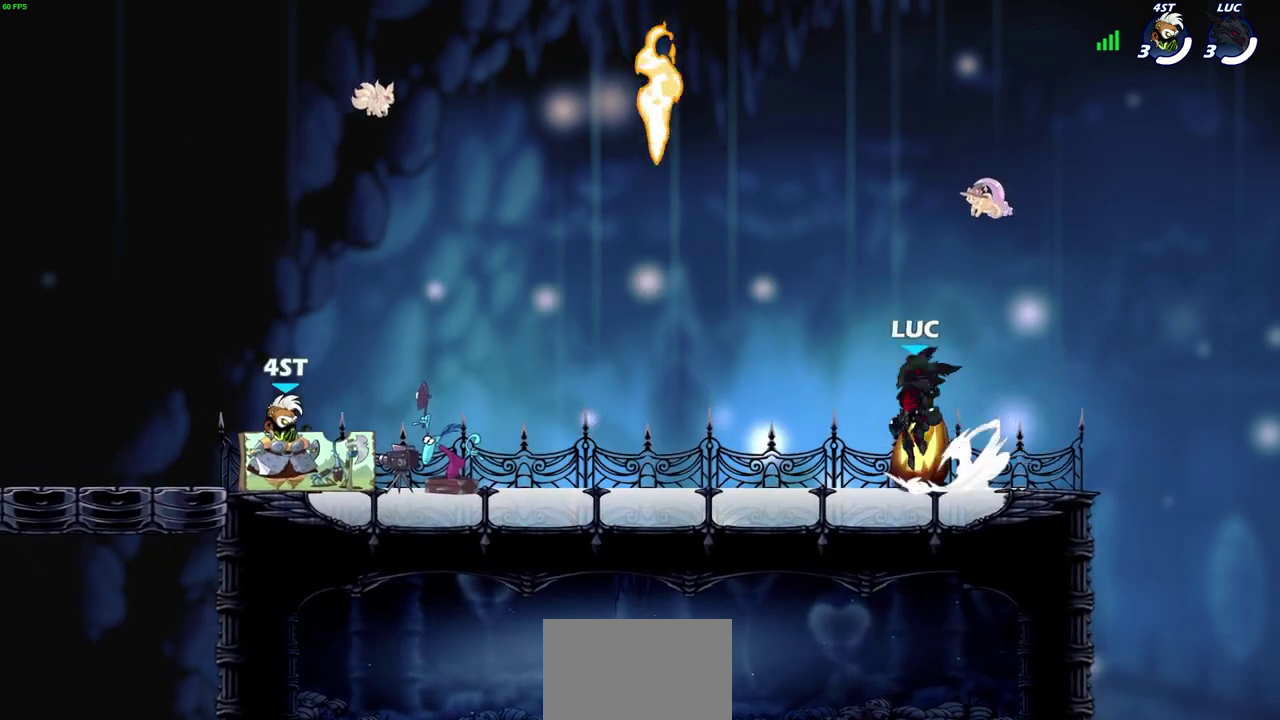
{"dt_ms": 300, "buttons": [], "left_stick": "up-left", "right_stick": "center", "events": [[100, "CROSS", "up"], [117, "R2", "up"]]}
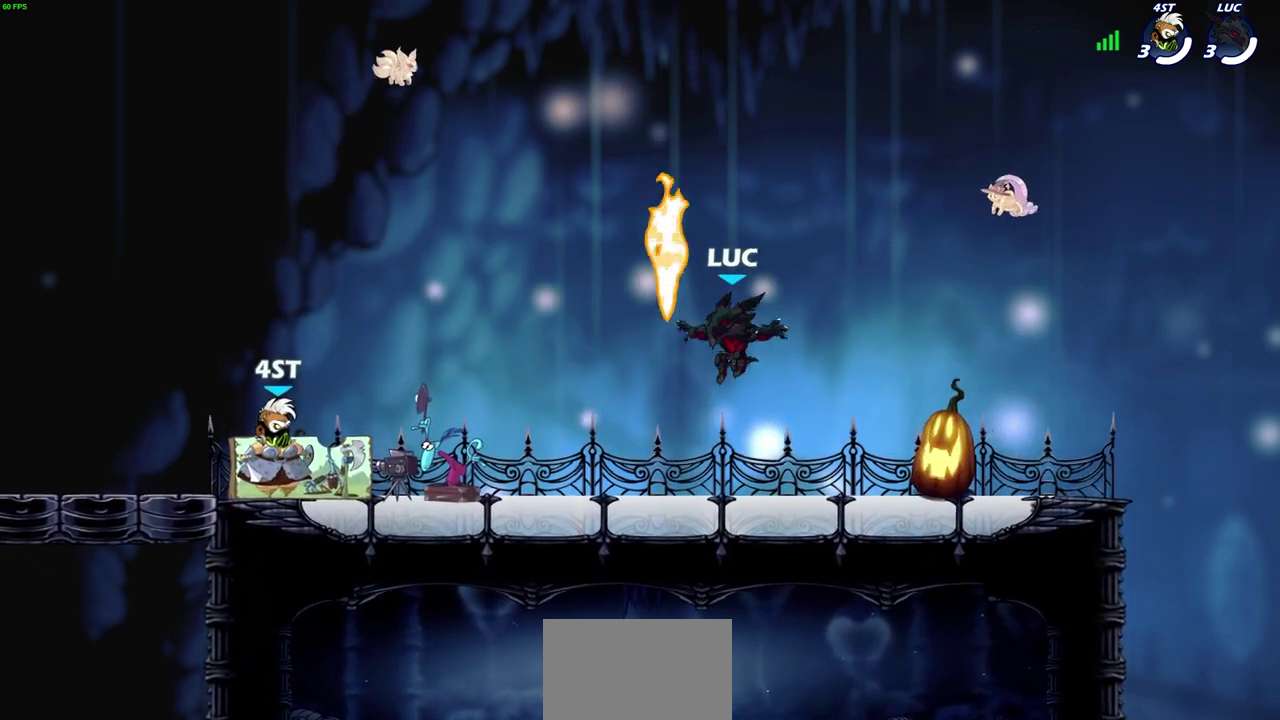
{"dt_ms": 900, "buttons": [], "left_stick": "center", "right_stick": "center", "events": [[17, "left_stick", "left"], [50, "R1", "down"], [167, "R1", "up"], [683, "left_stick", "right"], [800, "left_stick", "center"]]}
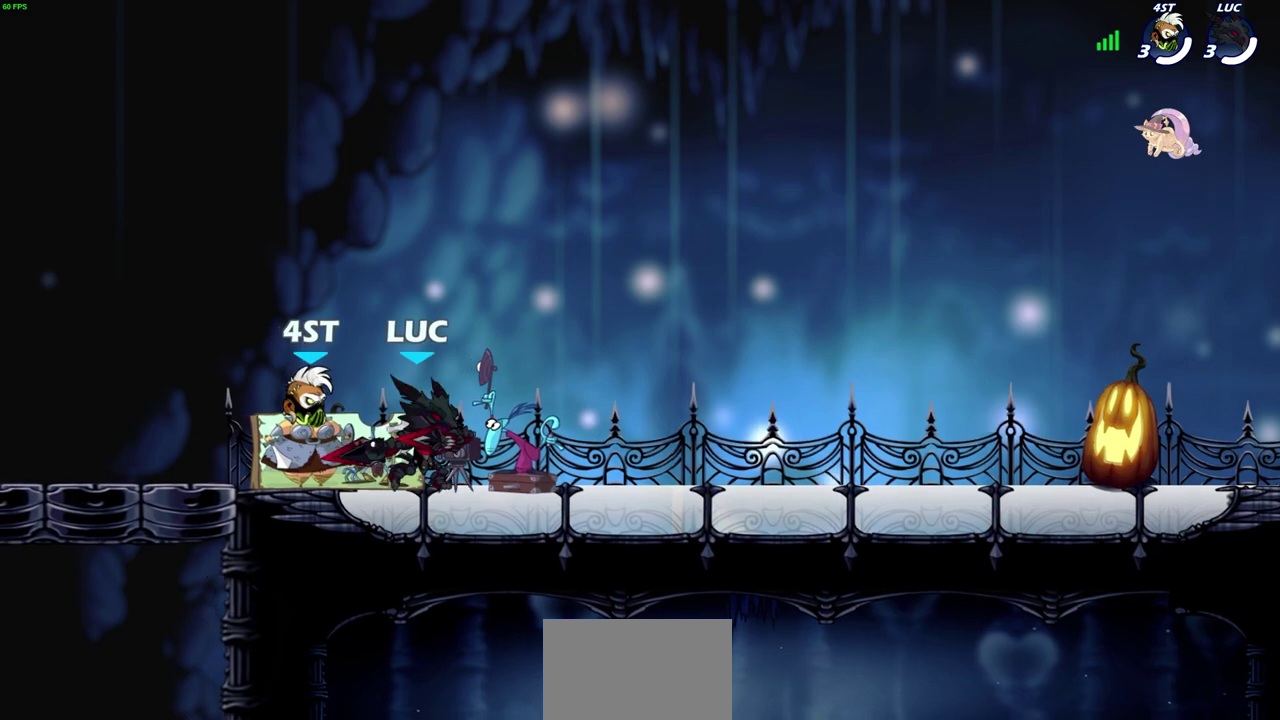
{"dt_ms": 300, "buttons": [], "left_stick": "up-left", "right_stick": "center", "events": [[167, "left_stick", "up-left"]]}
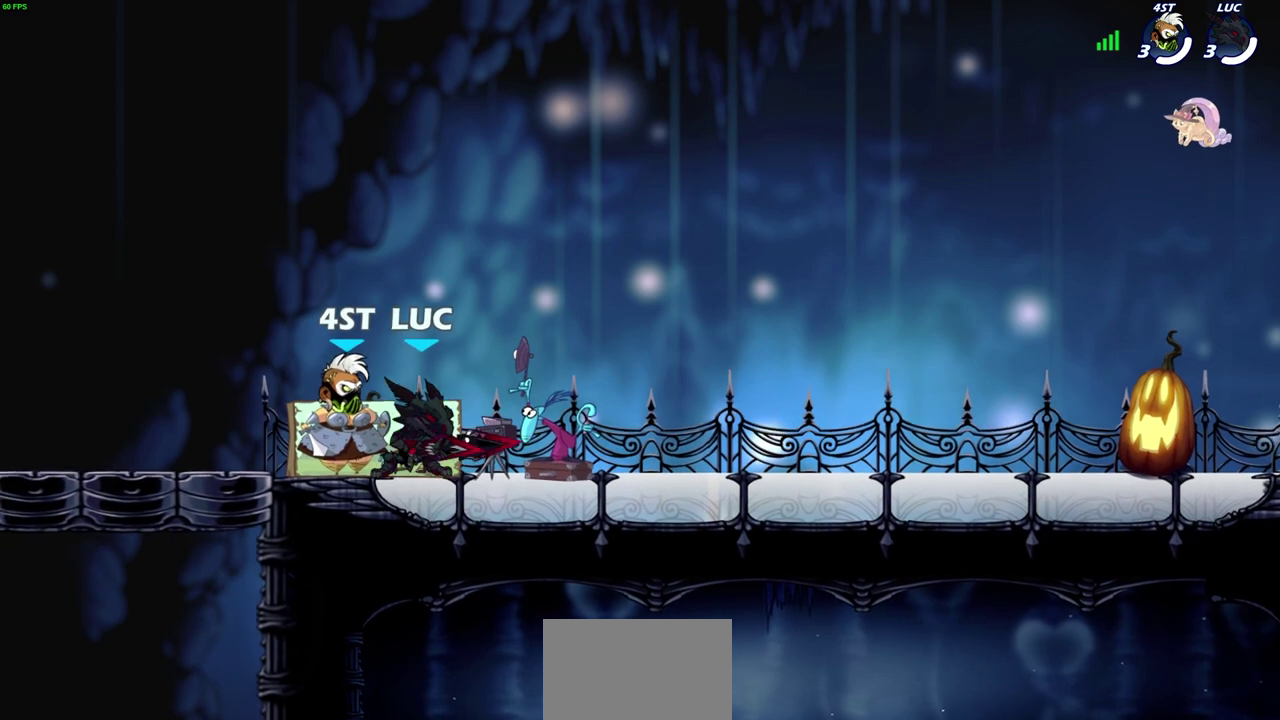
{"dt_ms": 500, "buttons": [], "left_stick": "center", "right_stick": "center", "events": [[33, "left_stick", "center"]]}
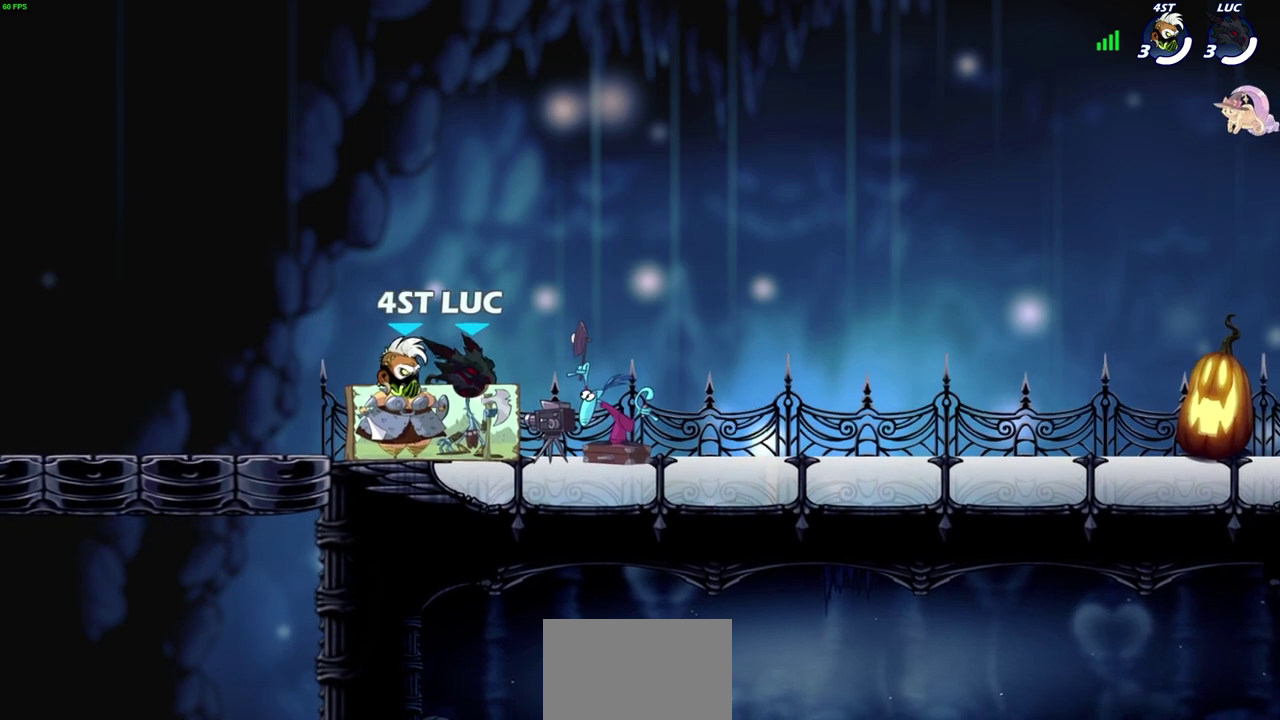
{"dt_ms": 500, "buttons": [], "left_stick": "center", "right_stick": "center", "events": []}
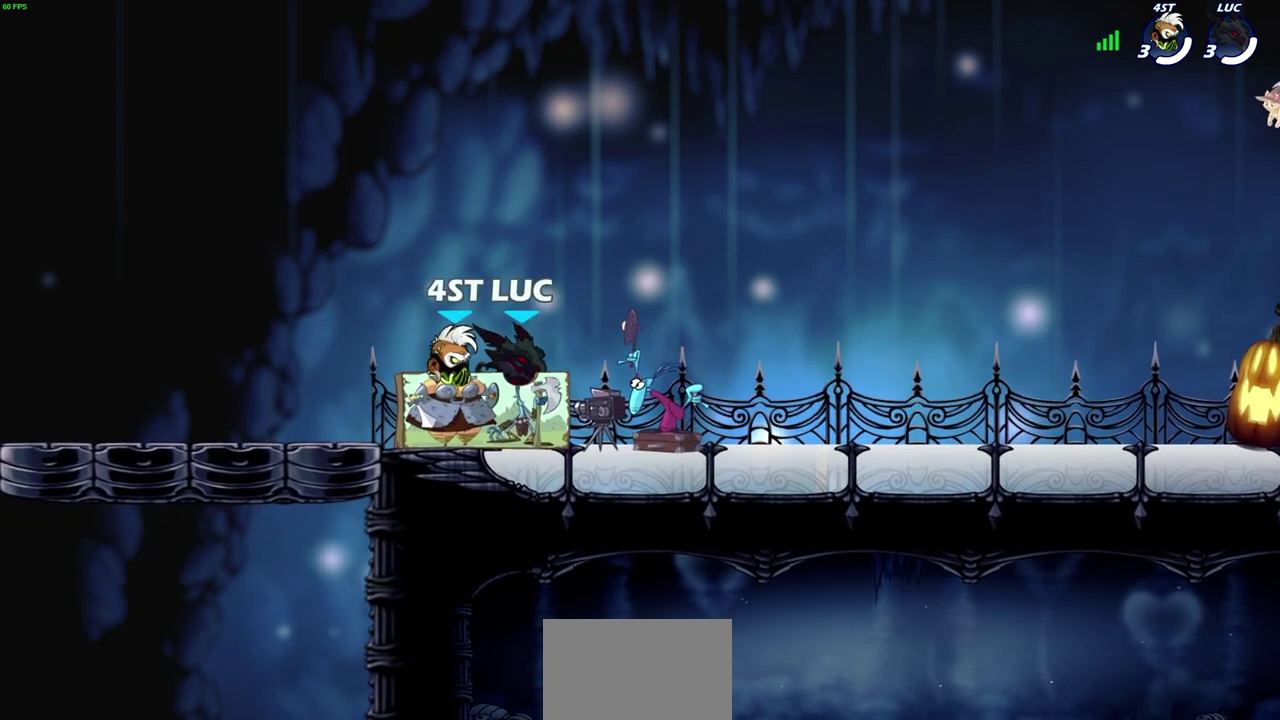
{"dt_ms": 300, "buttons": [], "left_stick": "center", "right_stick": "center", "events": []}
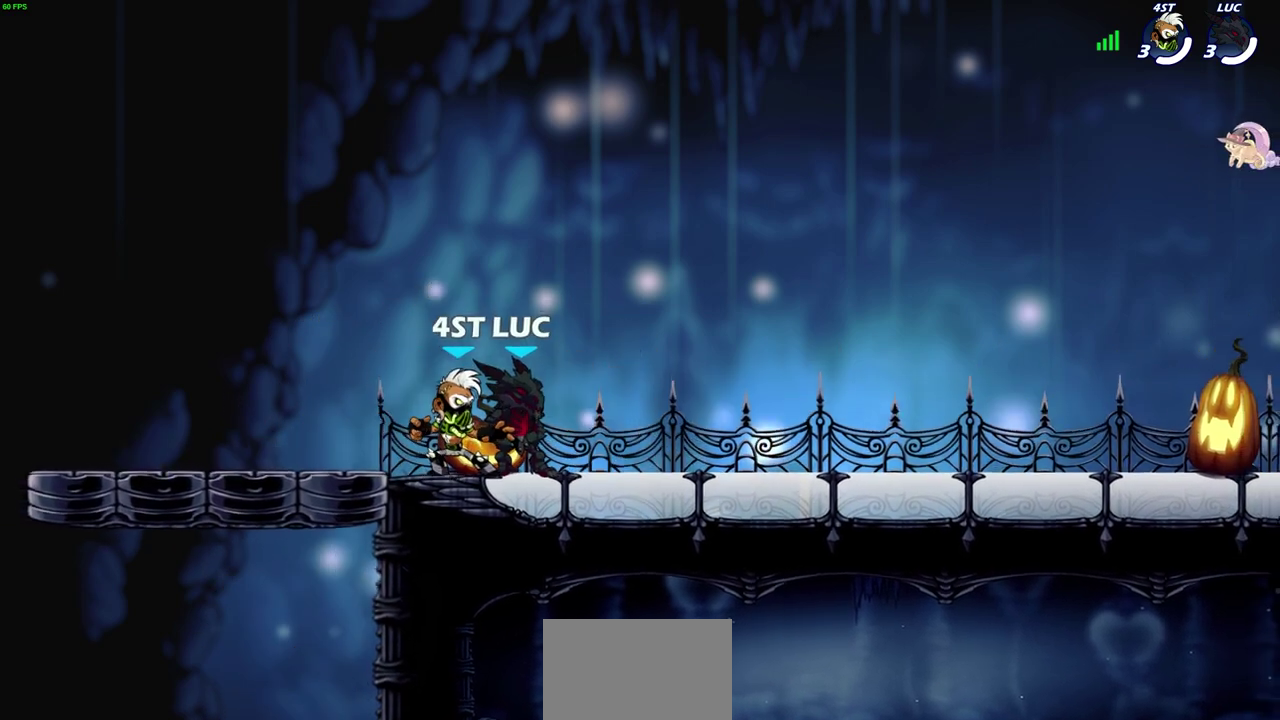
{"dt_ms": 700, "buttons": [], "left_stick": "center", "right_stick": "center", "events": []}
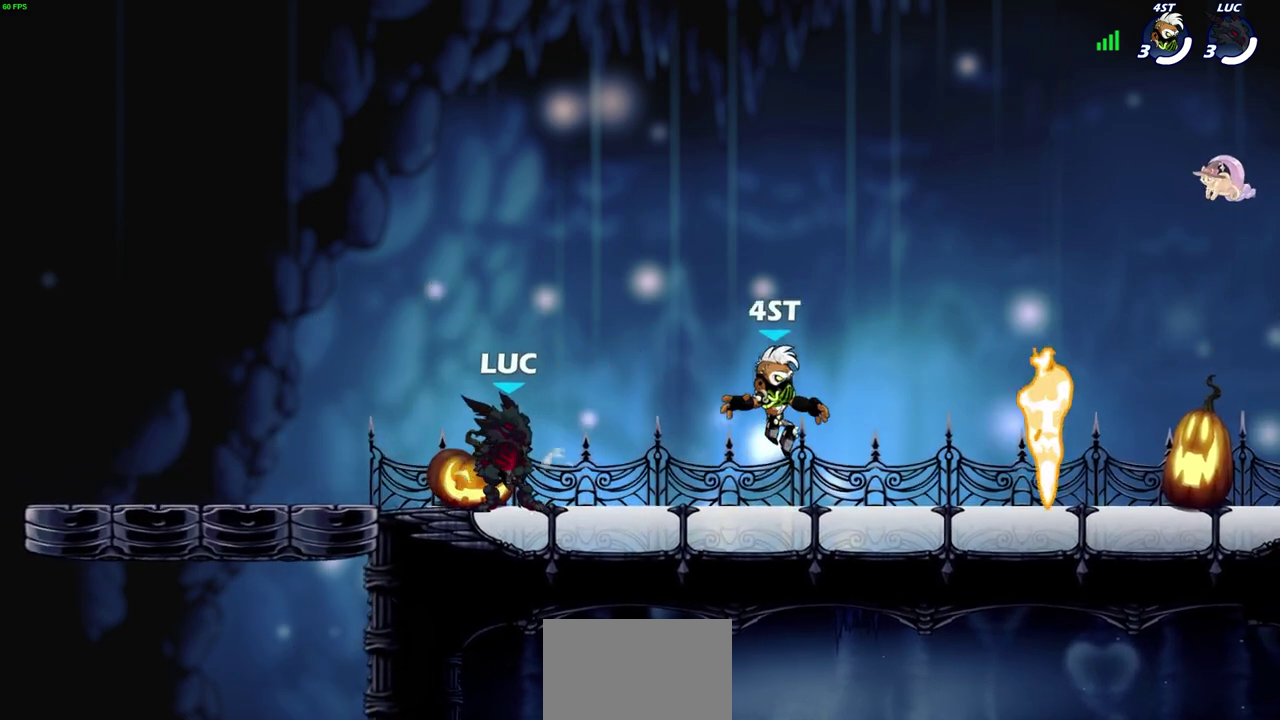
{"dt_ms": 500, "buttons": [], "left_stick": "center", "right_stick": "center", "events": []}
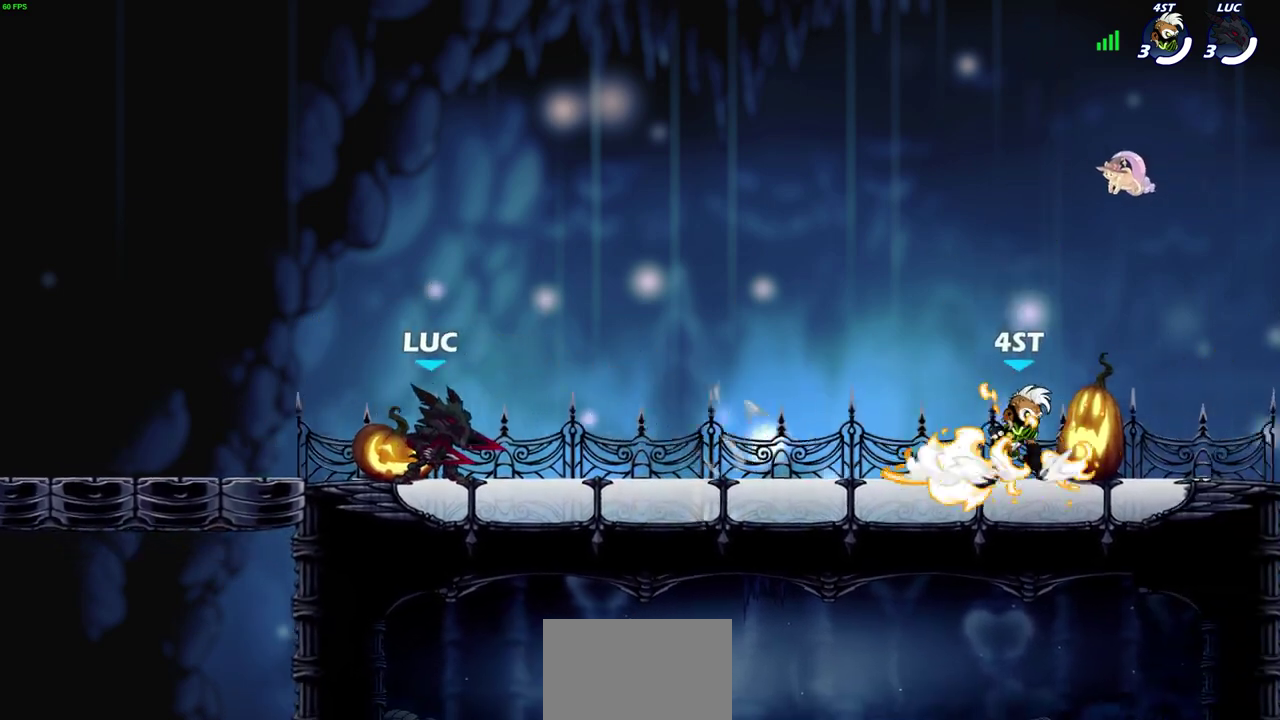
{"dt_ms": 300, "buttons": [], "left_stick": "up-right", "right_stick": "center", "events": [[267, "left_stick", "up-right"]]}
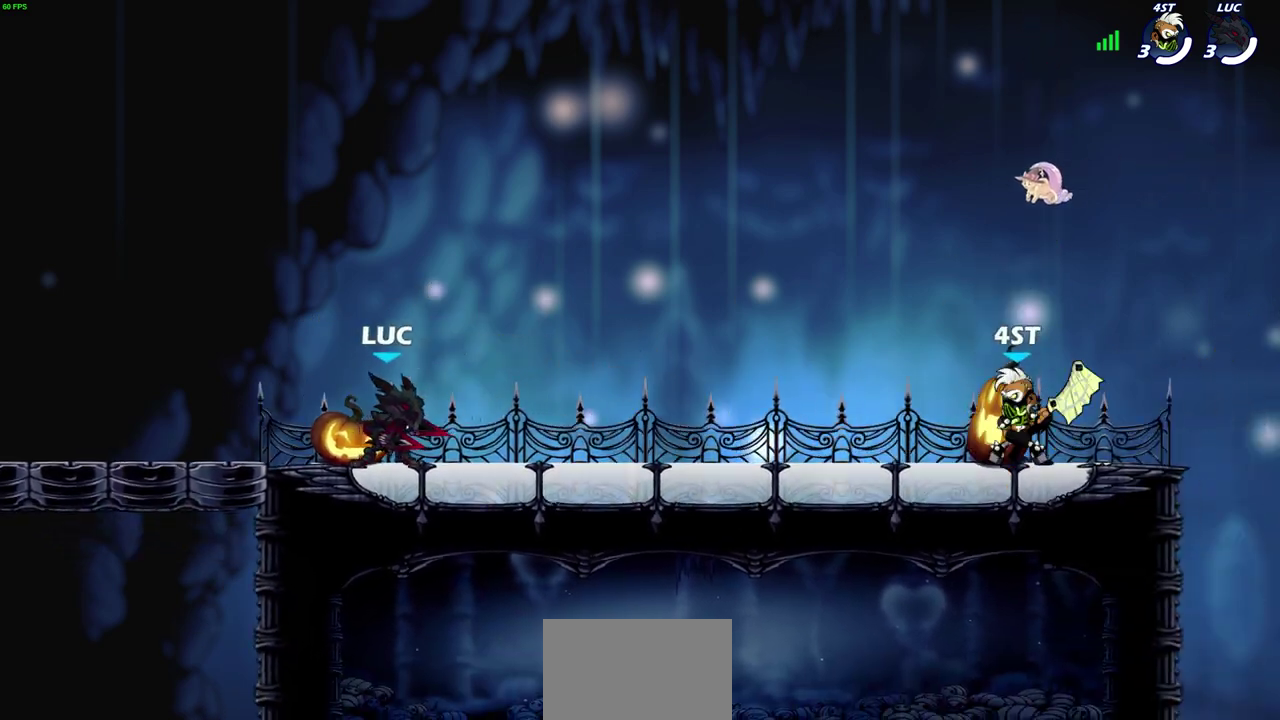
{"dt_ms": 800, "buttons": [], "left_stick": "center", "right_stick": "center", "events": [[17, "R2", "down"], [67, "CROSS", "down"], [150, "CROSS", "up"], [167, "R2", "up"], [167, "left_stick", "down"], [333, "left_stick", "down-right"], [383, "R2", "down"], [417, "left_stick", "down"], [433, "SQUARE", "down"], [500, "R2", "up"], [500, "SQUARE", "up"], [517, "left_stick", "center"]]}
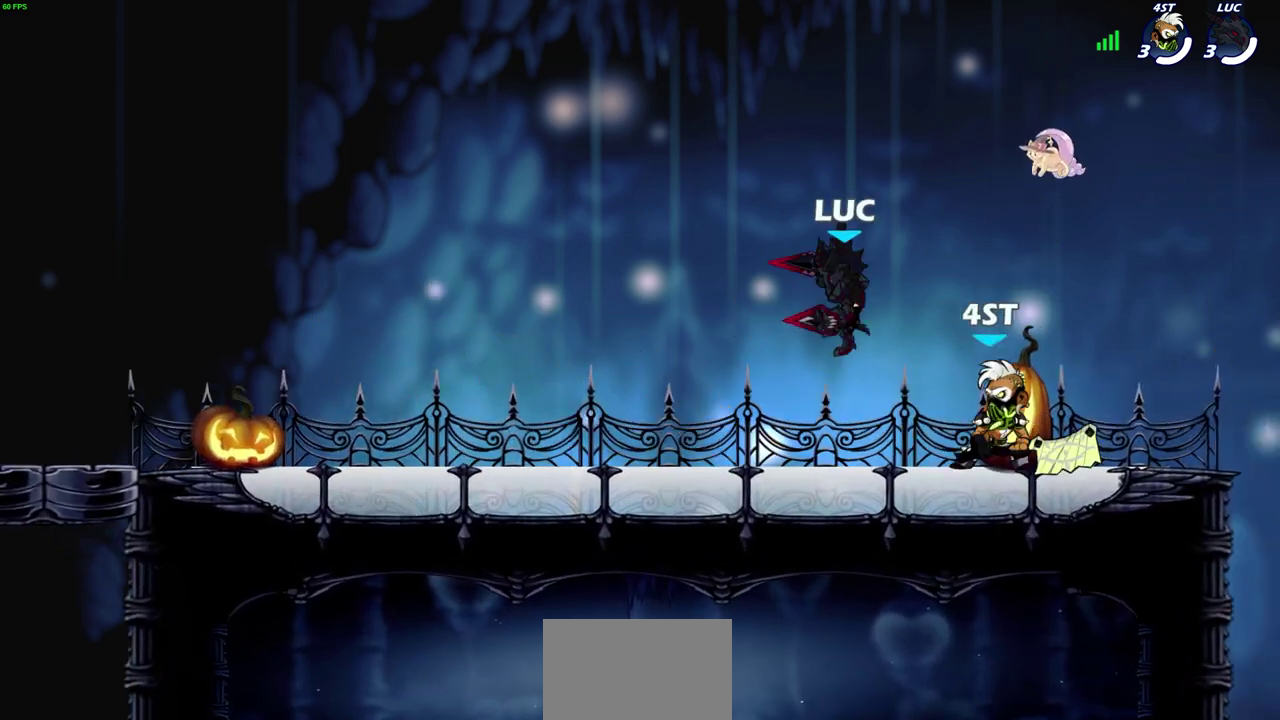
{"dt_ms": 400, "buttons": ["R2"], "left_stick": "up-left", "right_stick": "center", "events": [[100, "left_stick", "right"], [150, "CROSS", "down"], [233, "left_stick", "up-right"], [250, "R2", "down"], [333, "left_stick", "up"], [350, "CROSS", "up"], [383, "left_stick", "up-left"]]}
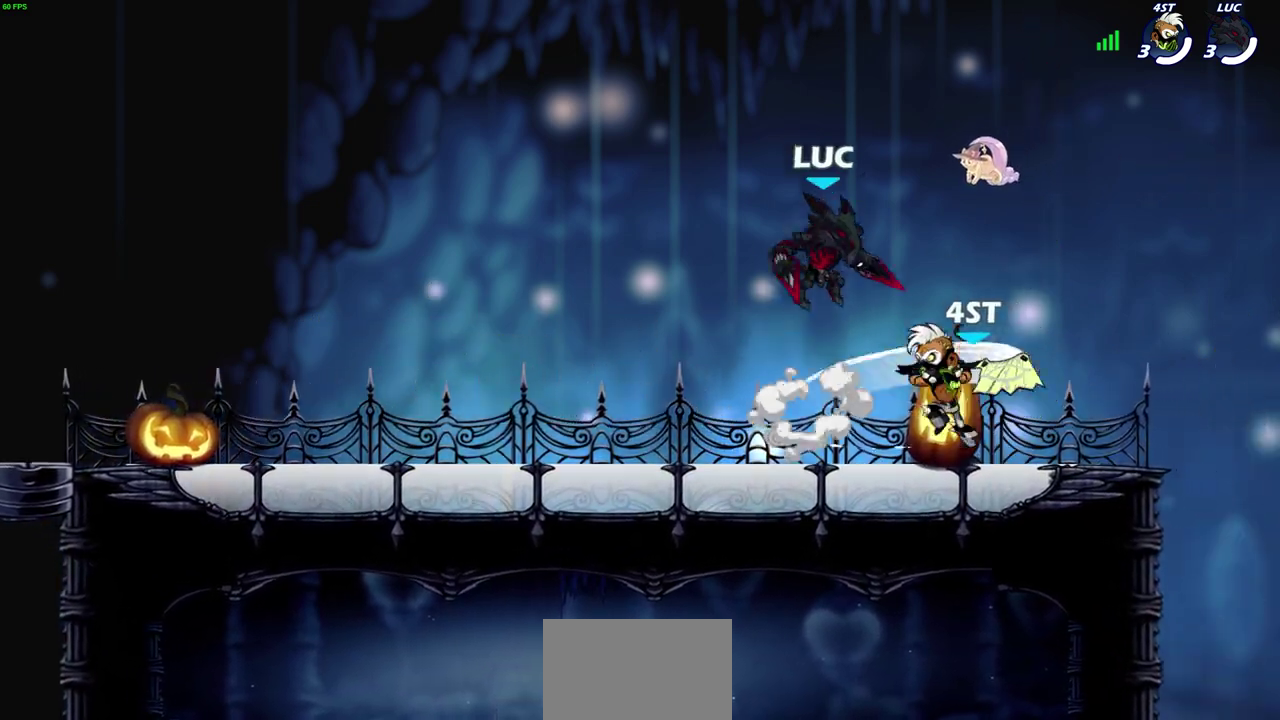
{"dt_ms": 400, "buttons": [], "left_stick": "center", "right_stick": "center", "events": [[67, "R2", "up"], [100, "left_stick", "down"], [150, "left_stick", "down-right"], [317, "SQUARE", "down"], [367, "left_stick", "center"], [383, "SQUARE", "up"]]}
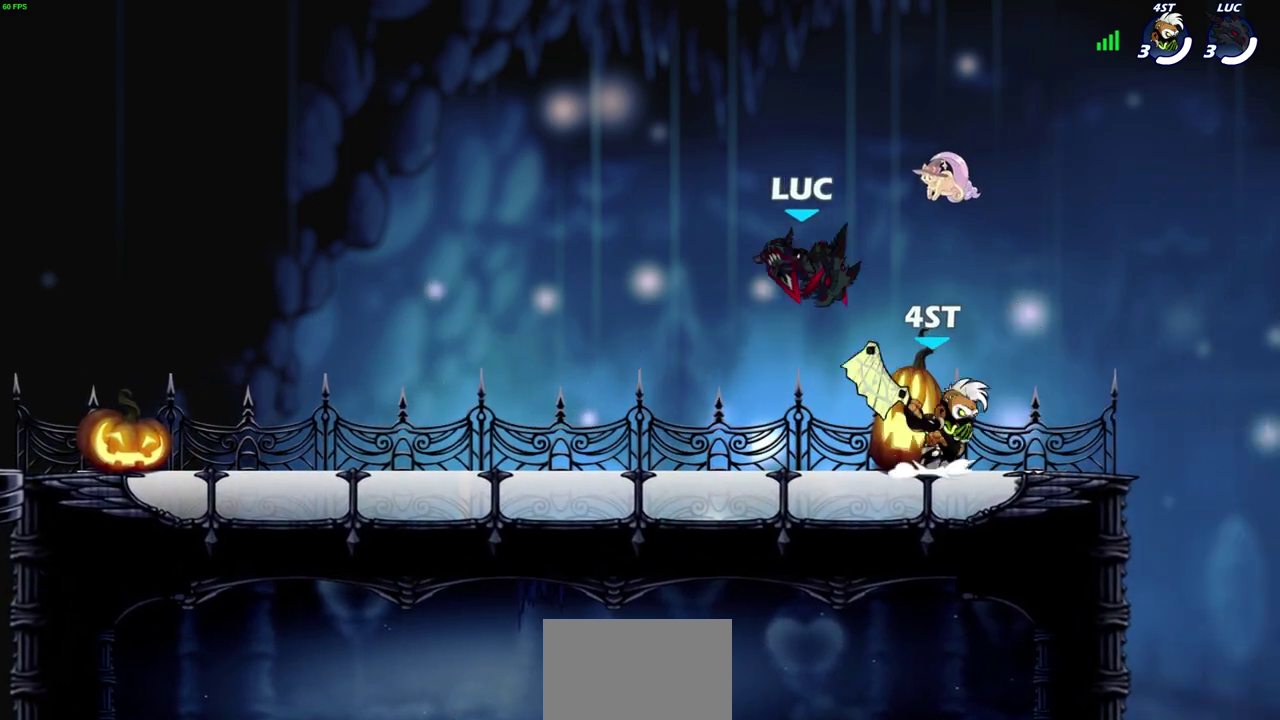
{"dt_ms": 600, "buttons": [], "left_stick": "center", "right_stick": "center", "events": [[367, "left_stick", "down"], [400, "SQUARE", "down"], [483, "SQUARE", "up"], [517, "left_stick", "center"]]}
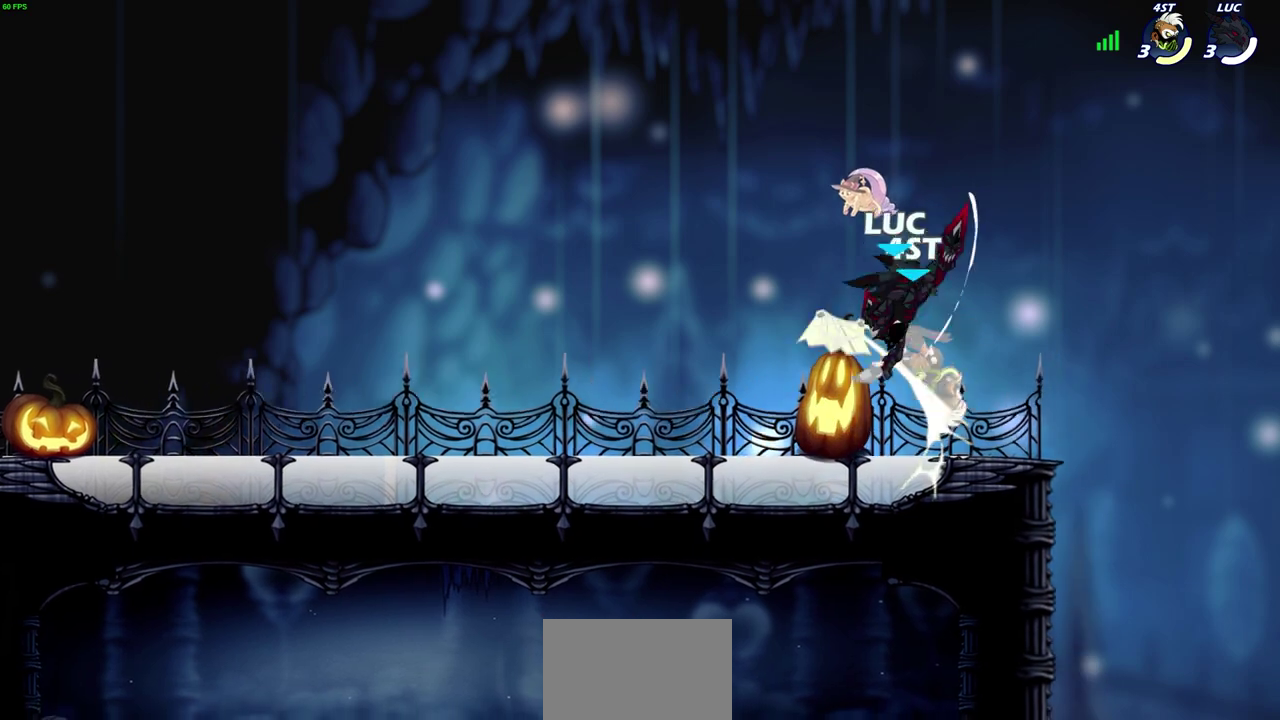
{"dt_ms": 400, "buttons": [], "left_stick": "center", "right_stick": "center", "events": [[233, "left_stick", "up-left"], [250, "CIRCLE", "down"], [300, "left_stick", "center"], [350, "CIRCLE", "up"]]}
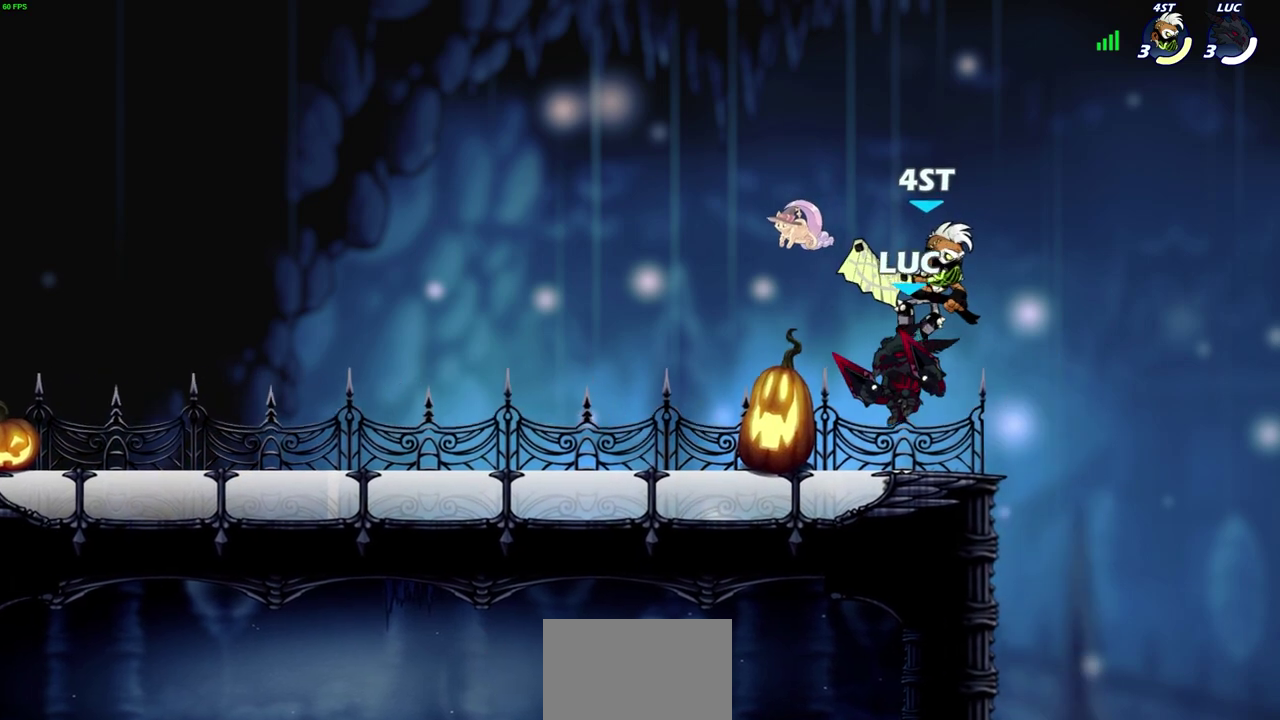
{"dt_ms": 600, "buttons": [], "left_stick": "up-left", "right_stick": "center", "events": [[400, "left_stick", "up-left"], [483, "CROSS", "down"], [550, "SQUARE", "down"], [600, "CROSS", "up"], [600, "SQUARE", "up"]]}
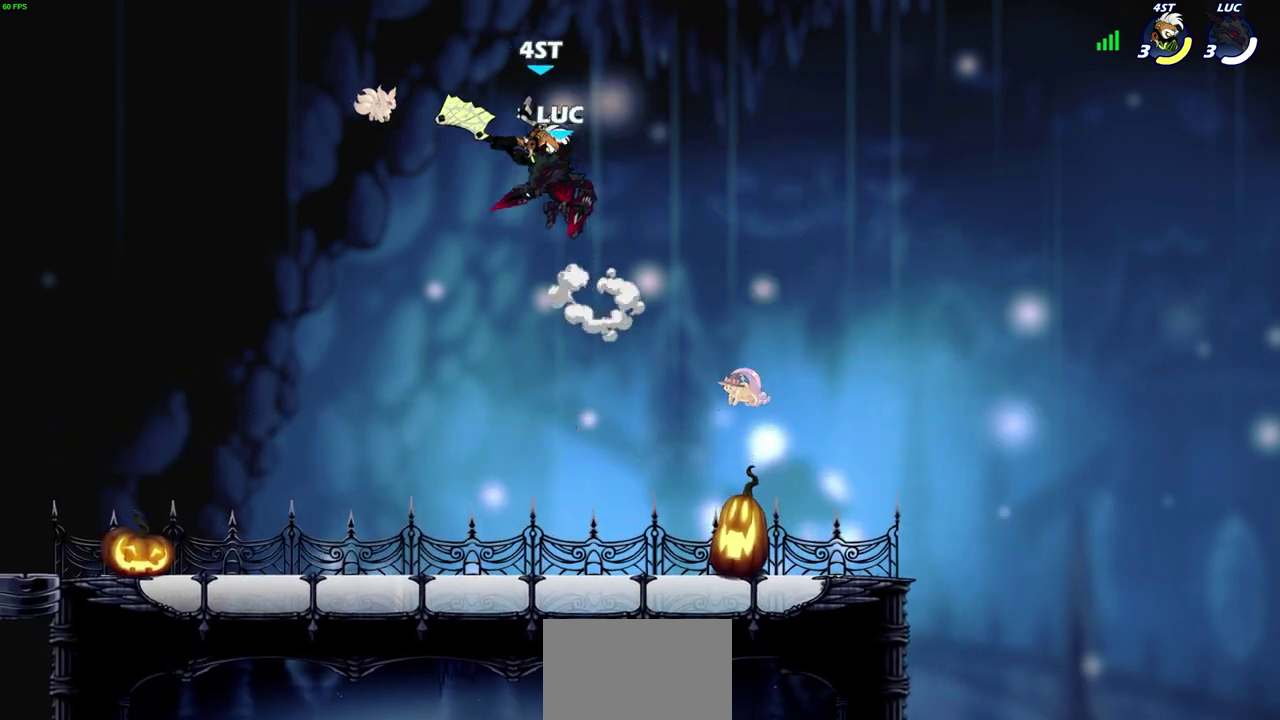
{"dt_ms": 500, "buttons": [], "left_stick": "up-left", "right_stick": "center", "events": []}
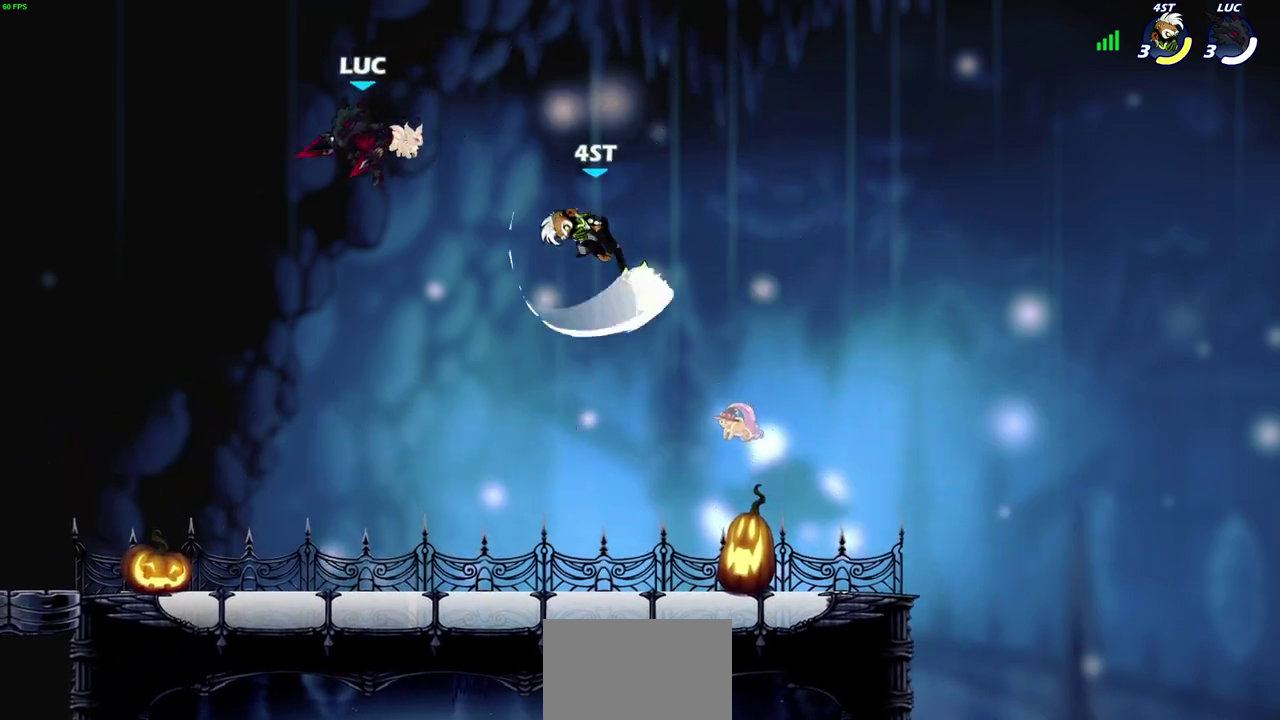
{"dt_ms": 400, "buttons": ["R1"], "left_stick": "down-right", "right_stick": "center", "events": [[100, "left_stick", "down-right"], [383, "R1", "down"]]}
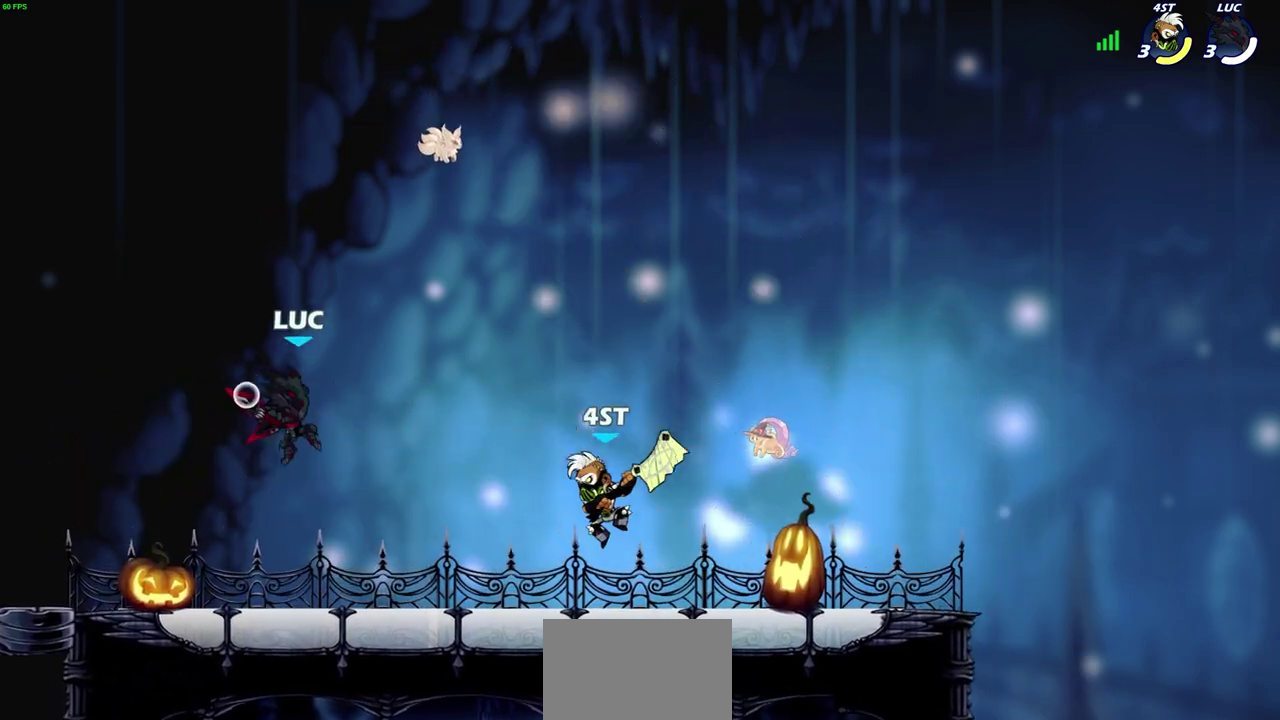
{"dt_ms": 700, "buttons": [], "left_stick": "right", "right_stick": "center", "events": [[67, "R1", "up"], [67, "left_stick", "center"], [400, "left_stick", "right"], [467, "R2", "down"], [683, "R2", "up"]]}
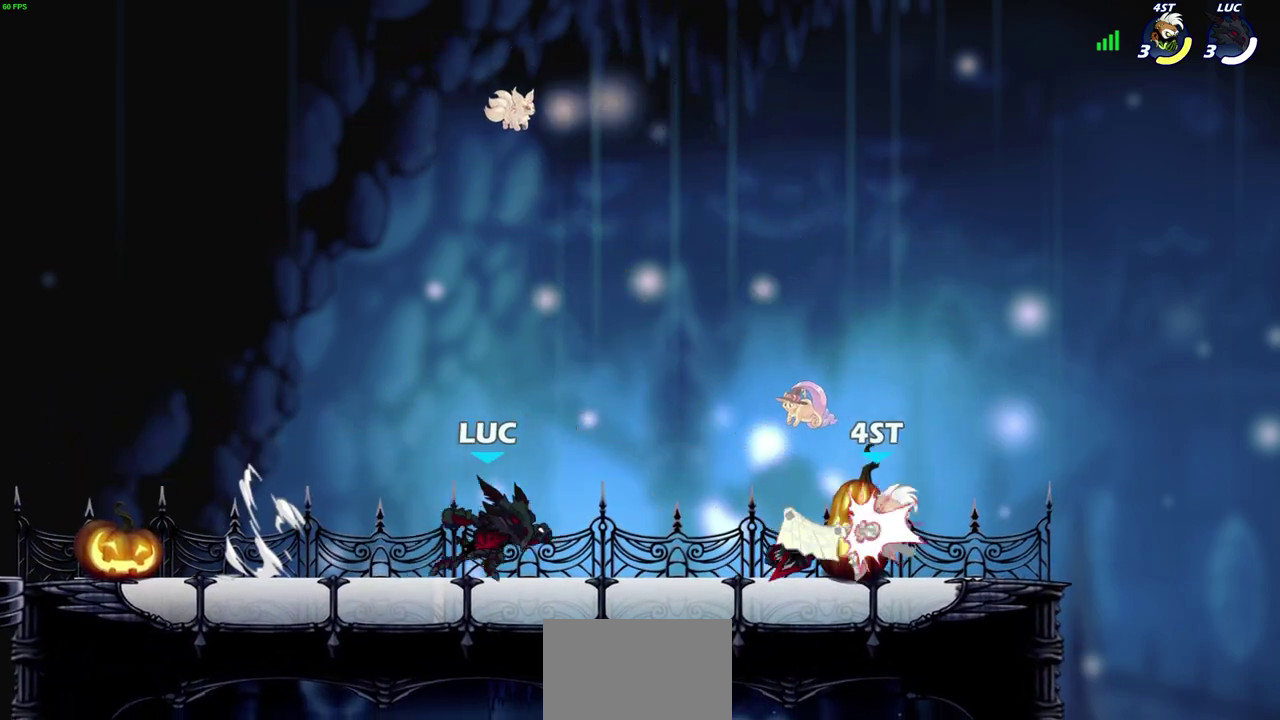
{"dt_ms": 400, "buttons": [], "left_stick": "center", "right_stick": "center", "events": [[283, "R1", "down"], [317, "SQUARE", "down"], [350, "left_stick", "center"], [367, "R1", "up"], [367, "SQUARE", "up"]]}
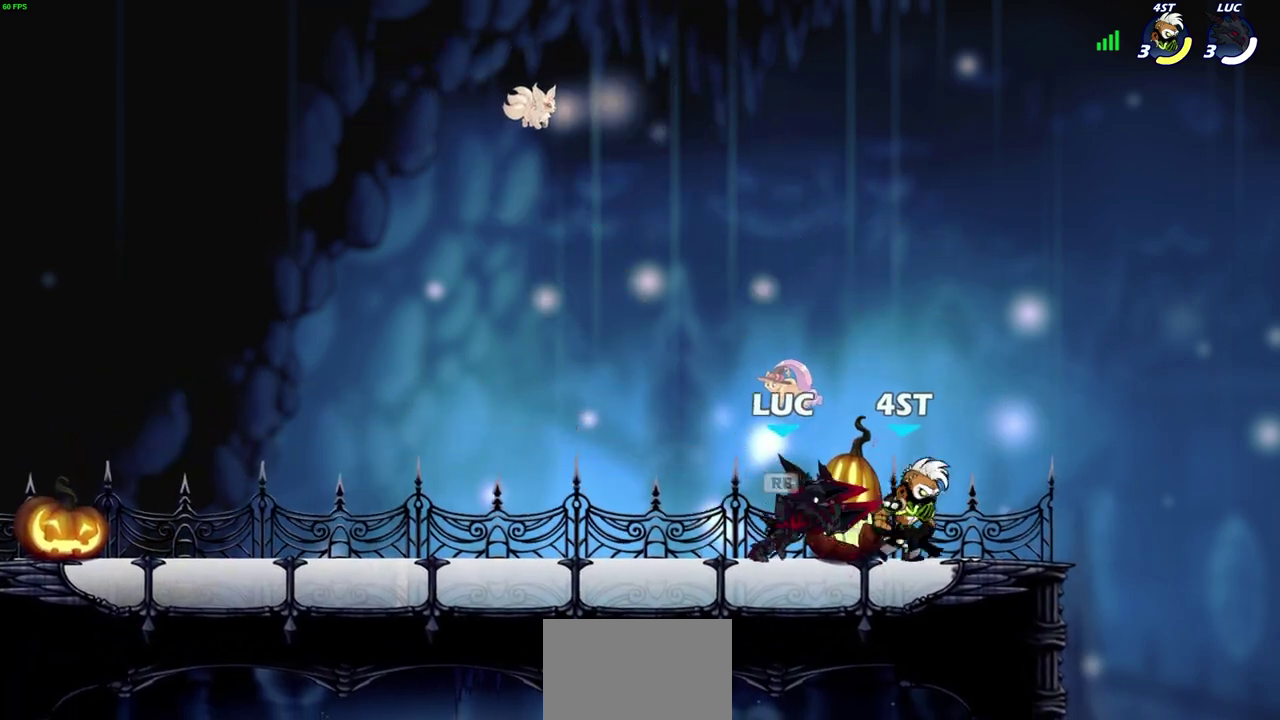
{"dt_ms": 300, "buttons": [], "left_stick": "center", "right_stick": "center", "events": []}
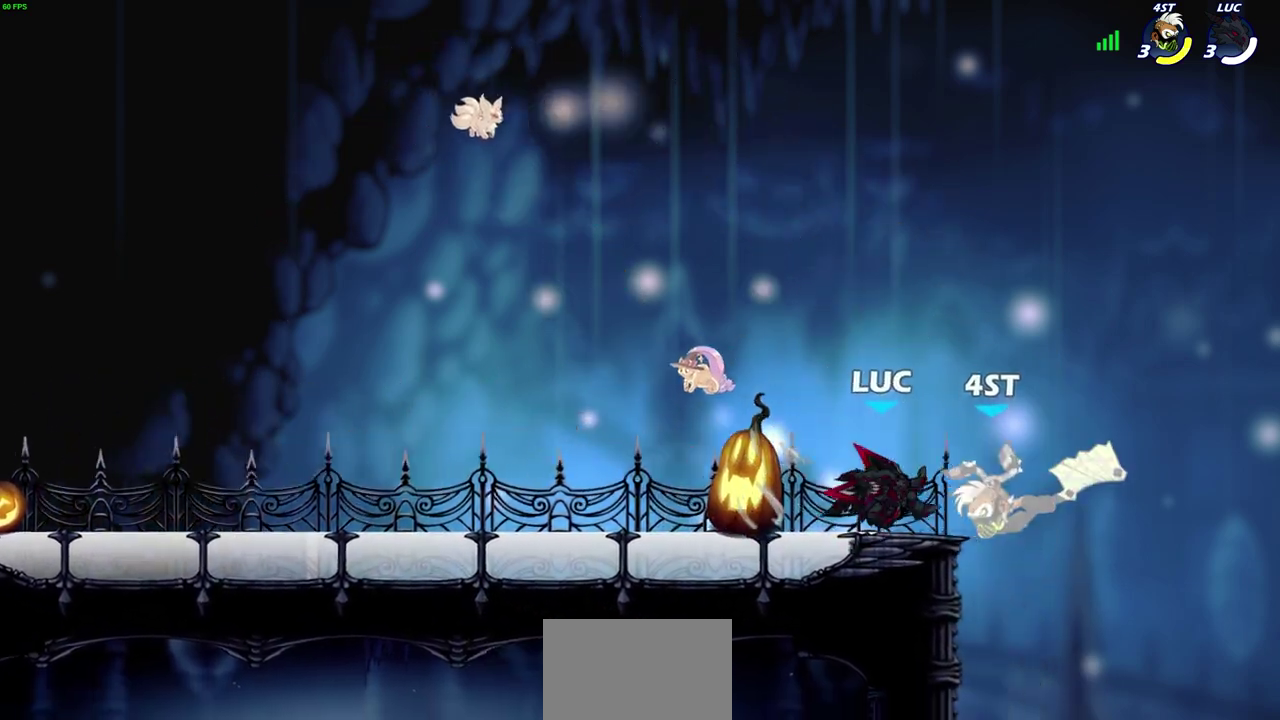
{"dt_ms": 900, "buttons": [], "left_stick": "left", "right_stick": "center"}
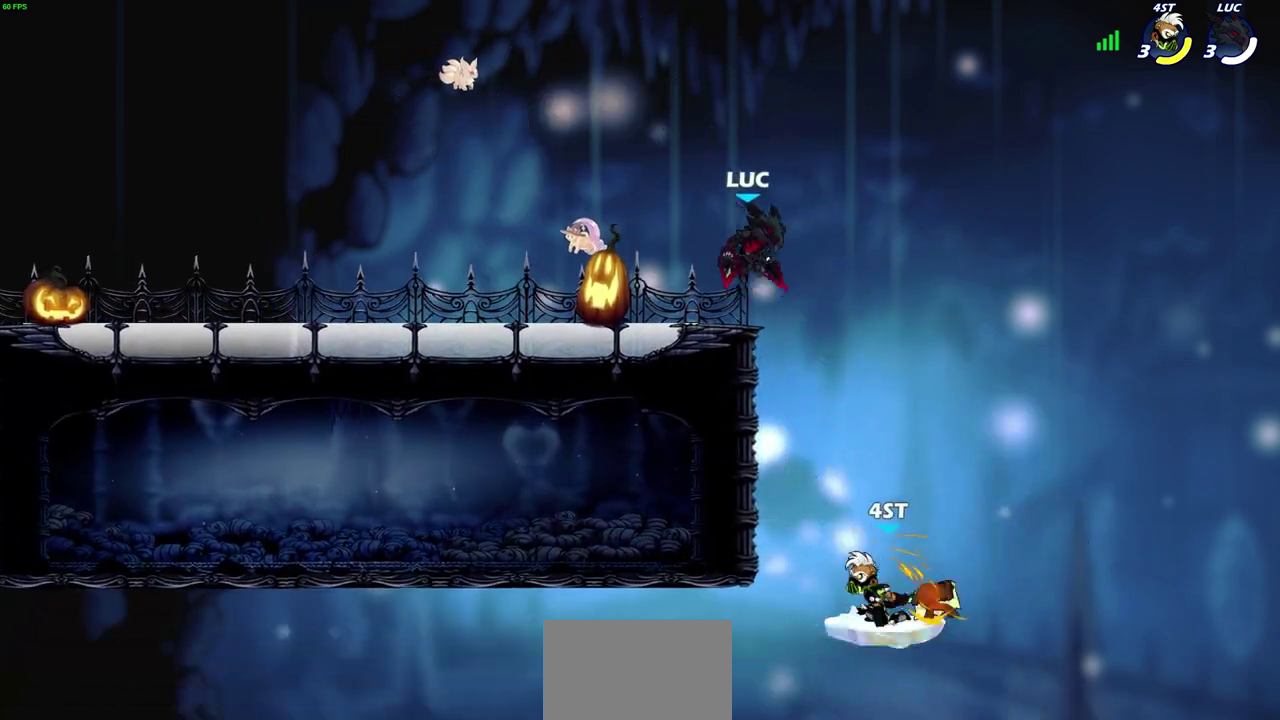
{"dt_ms": 300, "buttons": [], "left_stick": "up-left", "right_stick": "center", "events": [[83, "CROSS", "down"], [117, "left_stick", "up-left"], [250, "CROSS", "up"]]}
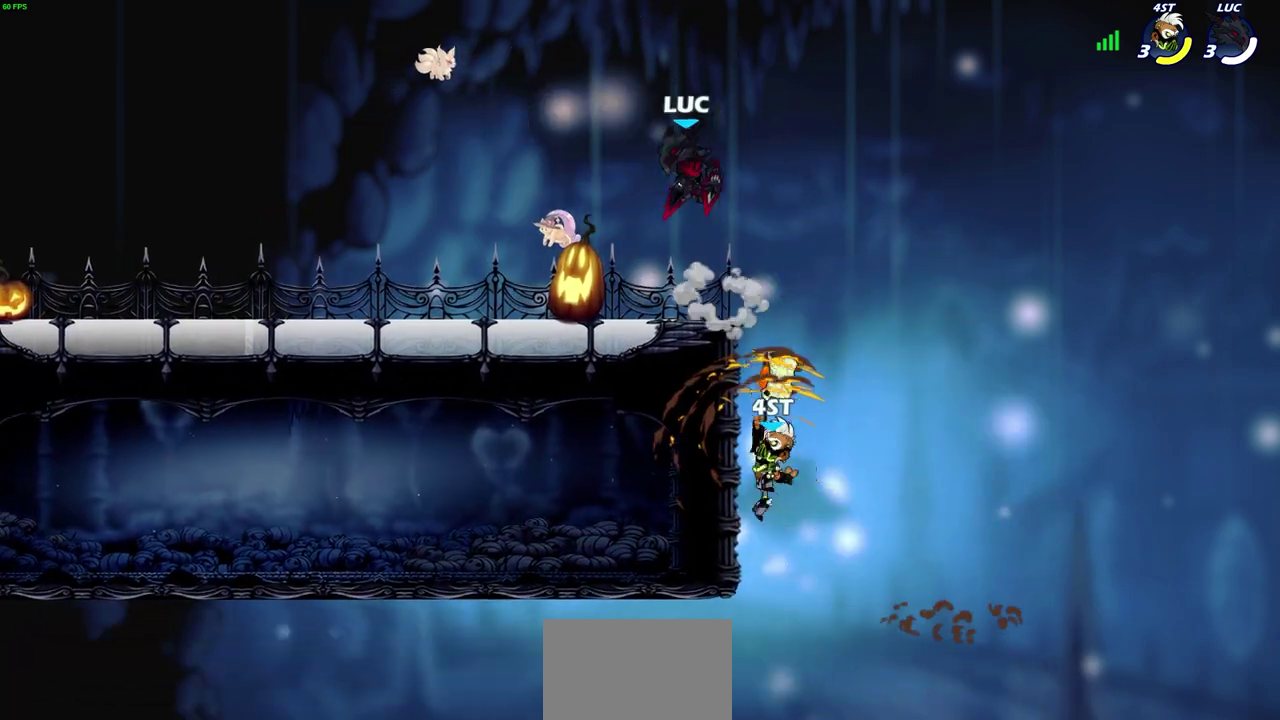
{"dt_ms": 600, "buttons": [], "left_stick": "down", "right_stick": "center", "events": [[33, "left_stick", "down-left"], [100, "left_stick", "down"], [233, "left_stick", "right"], [583, "left_stick", "down"]]}
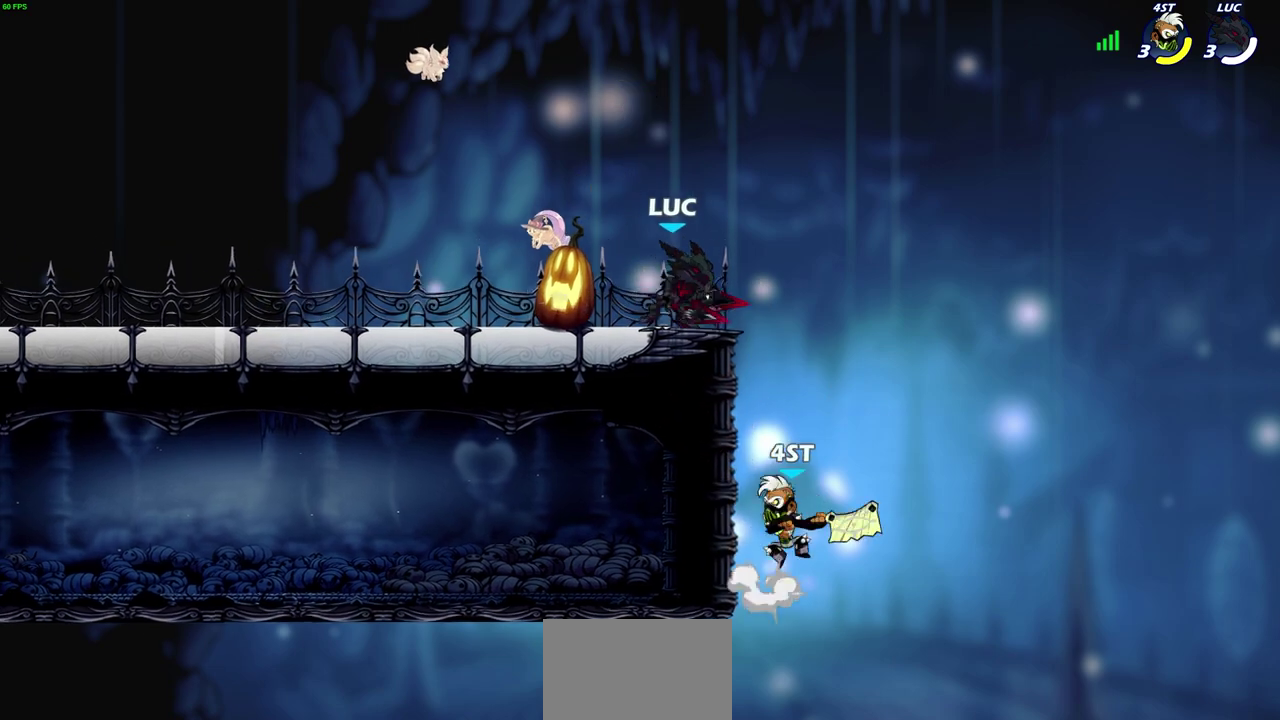
{"dt_ms": 400, "buttons": [], "left_stick": "center", "right_stick": "center", "events": [[17, "CIRCLE", "down"], [83, "CIRCLE", "up"], [117, "left_stick", "center"]]}
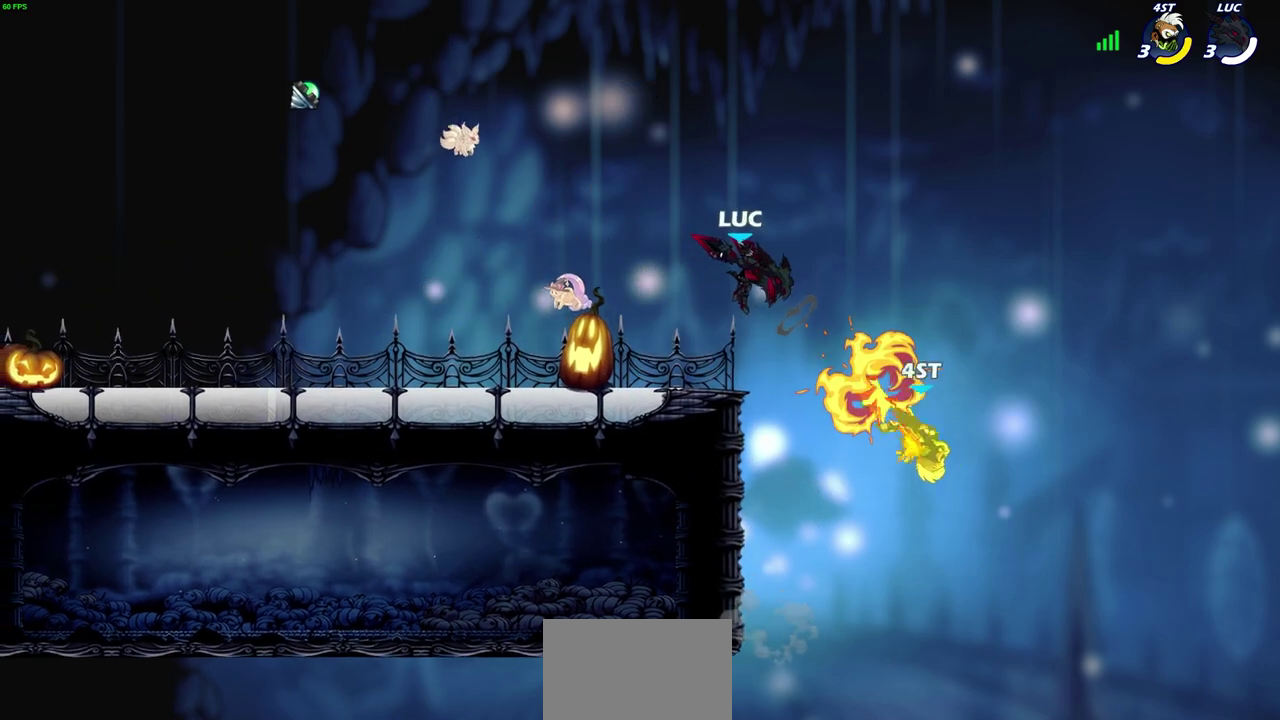
{"dt_ms": 300, "buttons": [], "left_stick": "up-left", "right_stick": "center", "events": [[283, "left_stick", "up-left"]]}